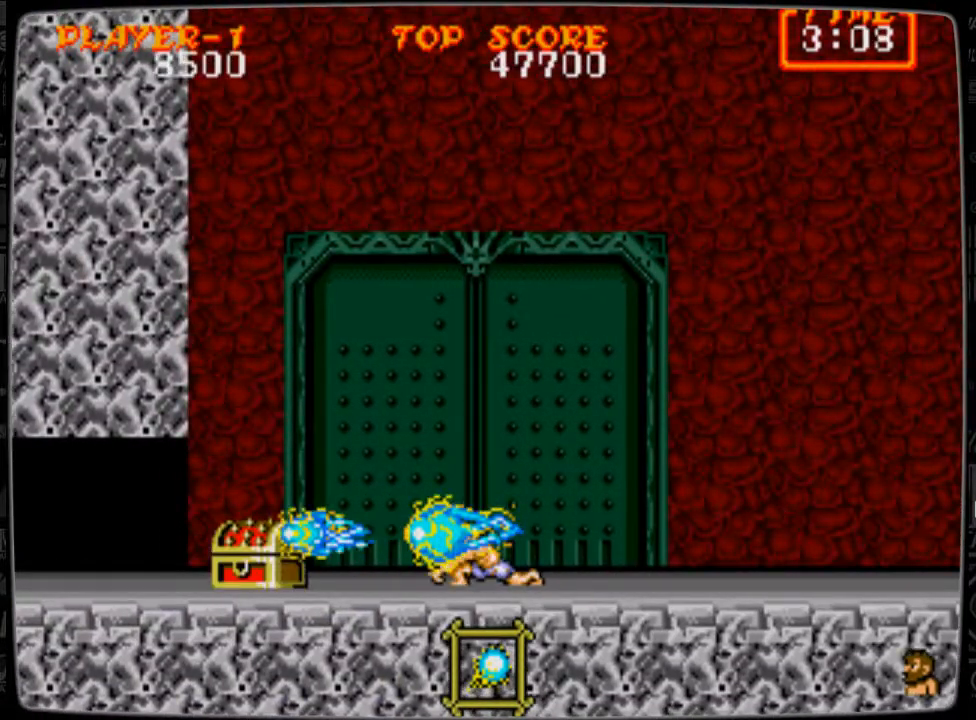
Gameplay with a controller; each line is a JSON object with the inputs held at the frame after it. "events" lists button and stick changes between this image and that frame as [ms after this image, input, new state], when the widget could be followed in between. Not read: L3 R3.
{"buttons": ["DPAD_DOWN"], "events": []}
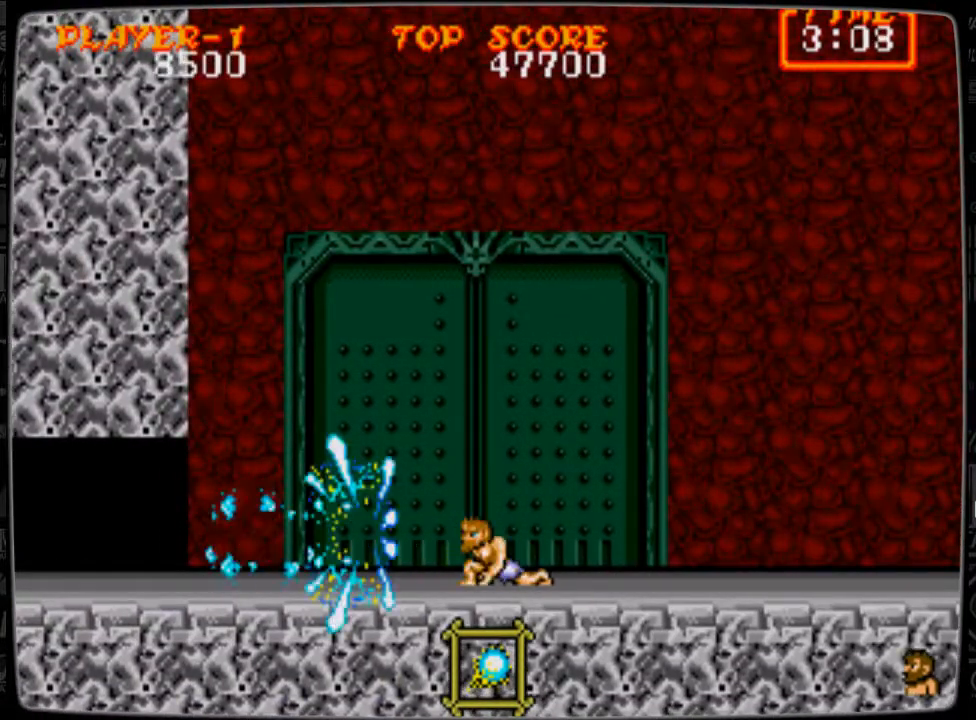
{"buttons": ["B", "DPAD_DOWN"], "events": [[41, "B", "down"], [83, "B", "up"], [166, "B", "down"], [250, "B", "up"], [333, "B", "down"], [375, "B", "up"], [500, "B", "down"]]}
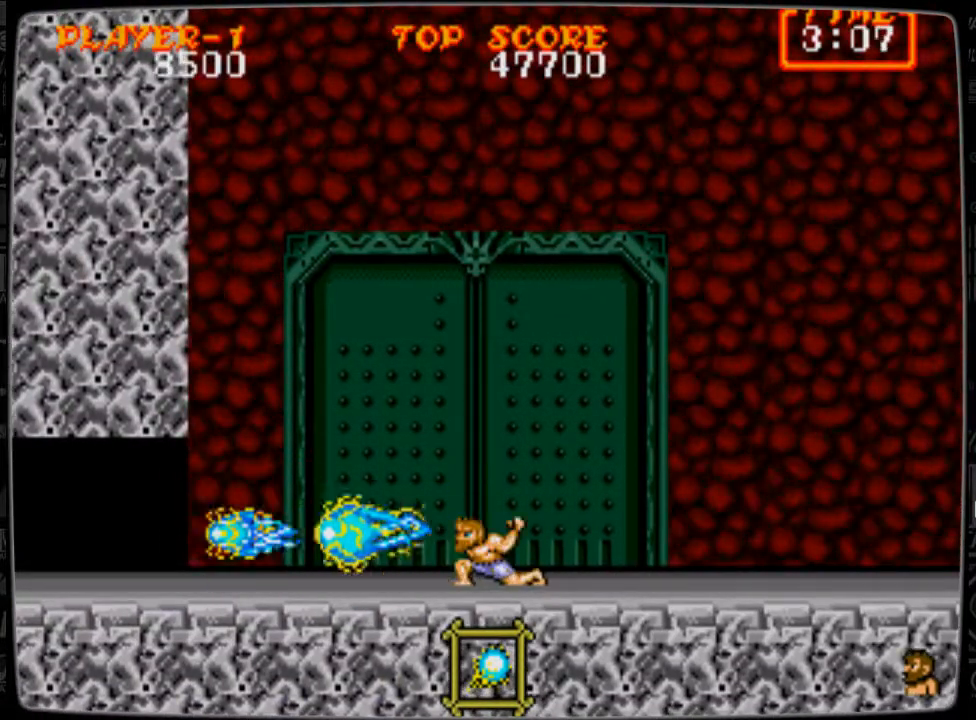
{"buttons": ["DPAD_DOWN"], "events": [[42, "B", "up"], [167, "B", "down"], [209, "B", "up"], [292, "B", "down"], [334, "B", "up"], [459, "B", "down"], [501, "B", "up"]]}
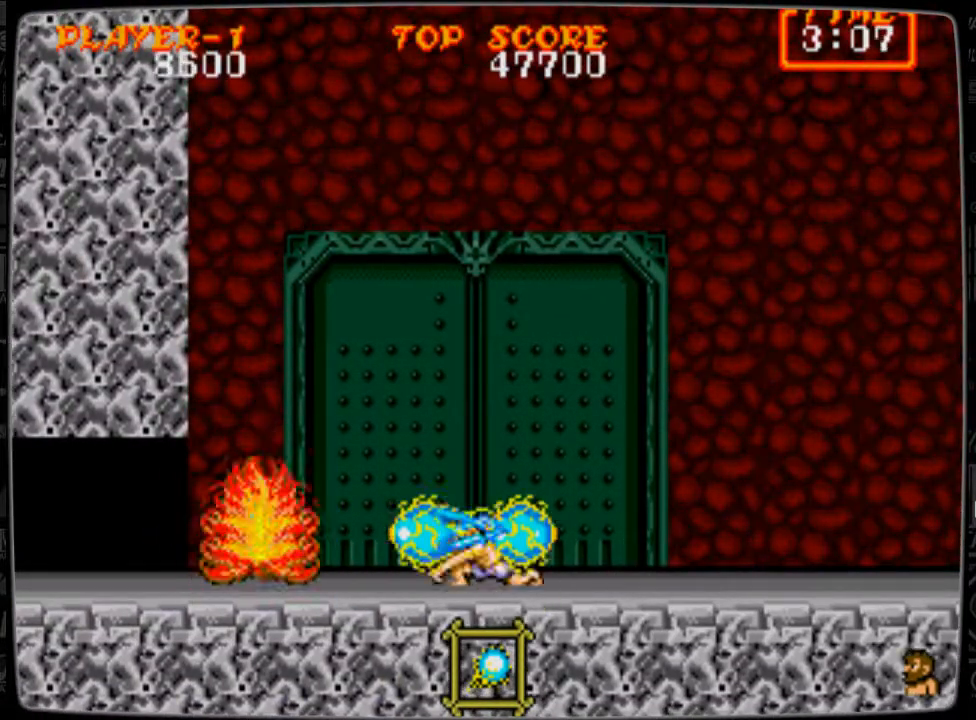
{"buttons": ["DPAD_RIGHT"], "events": [[125, "B", "down"], [166, "B", "up"], [250, "DPAD_DOWN", "up"], [250, "DPAD_RIGHT", "down"]]}
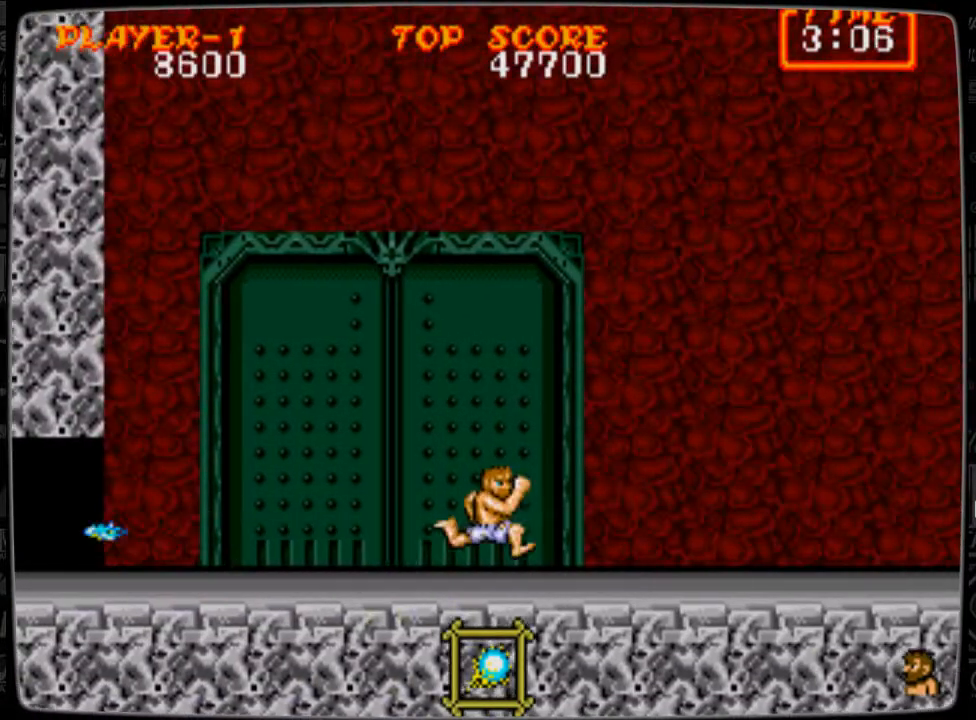
{"buttons": ["DPAD_RIGHT"], "events": []}
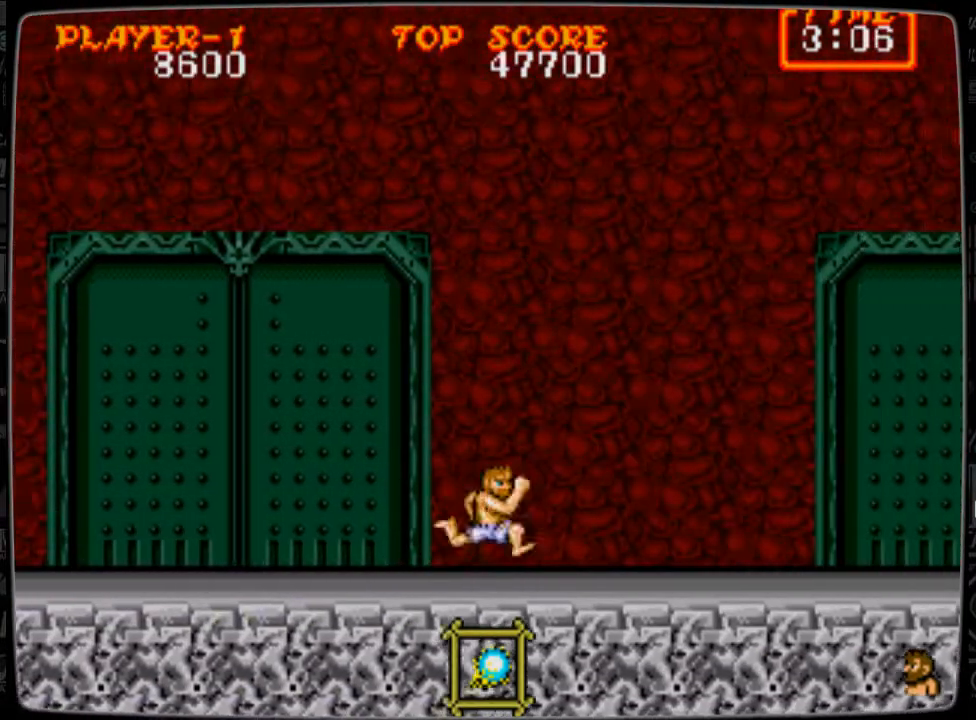
{"buttons": ["DPAD_RIGHT"], "events": []}
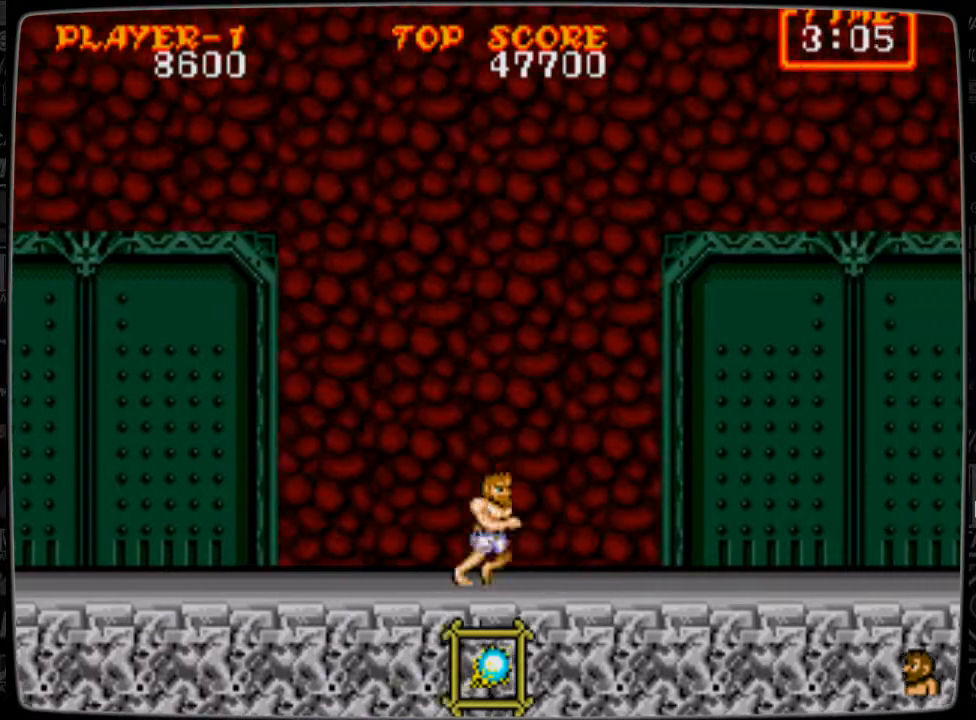
{"buttons": ["B"], "events": [[83, "DPAD_RIGHT", "up"], [167, "A", "down"], [250, "A", "up"], [334, "B", "down"], [375, "B", "up"], [501, "B", "down"]]}
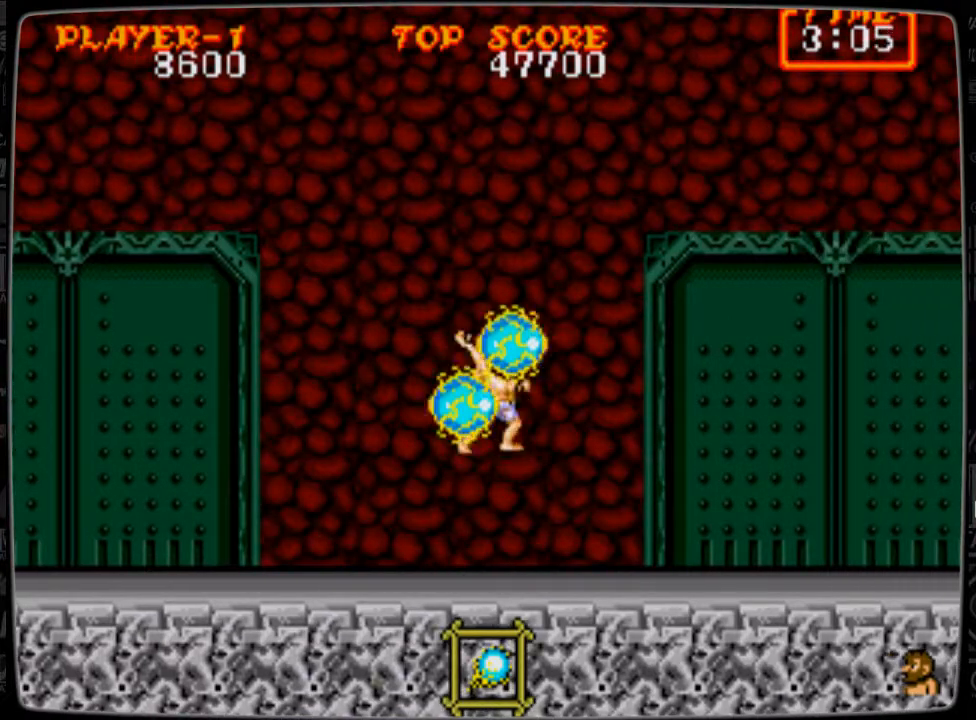
{"buttons": ["DPAD_RIGHT"], "events": [[41, "B", "up"], [417, "DPAD_RIGHT", "down"]]}
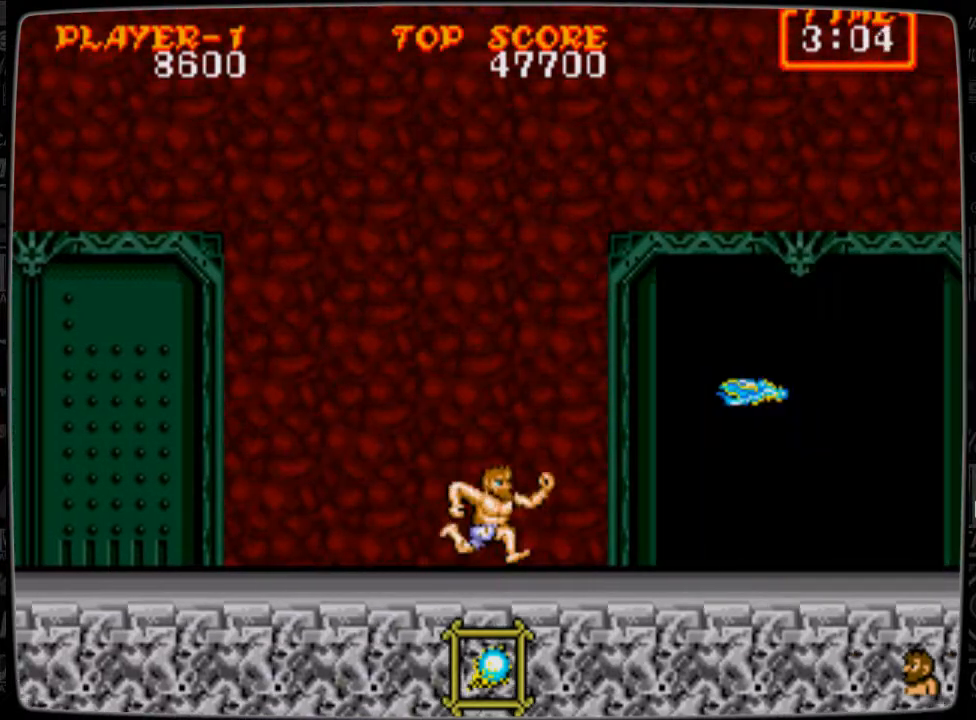
{"buttons": [], "events": [[42, "DPAD_RIGHT", "up"], [167, "A", "down"], [209, "A", "up"], [292, "B", "down"], [375, "B", "up"], [417, "B", "down"], [459, "B", "up"]]}
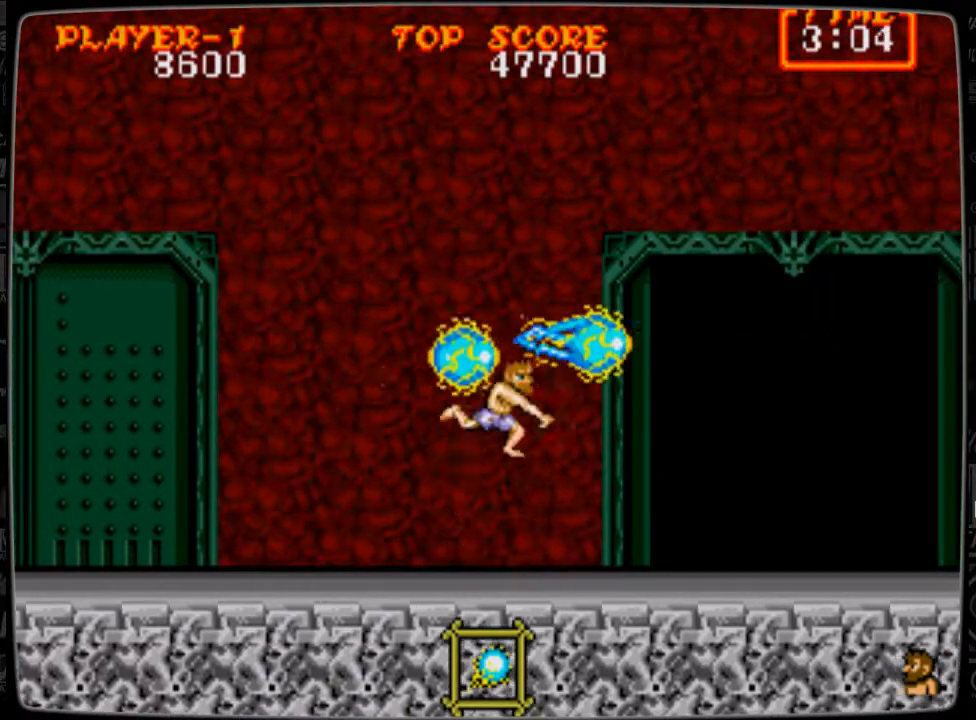
{"buttons": [], "events": [[41, "B", "down"], [125, "B", "up"], [166, "B", "down"], [208, "B", "up"], [417, "A", "down"], [458, "A", "up"]]}
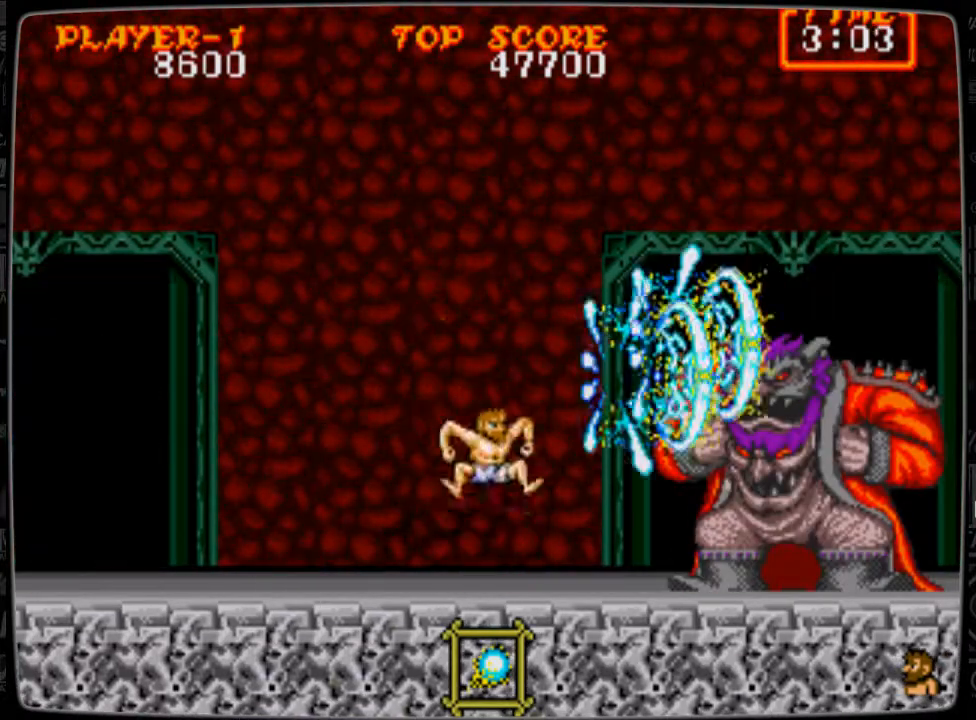
{"buttons": [], "events": [[83, "B", "down"], [125, "B", "up"], [167, "B", "down"], [209, "B", "up"], [334, "B", "down"], [375, "B", "up"], [417, "B", "down"], [459, "B", "up"]]}
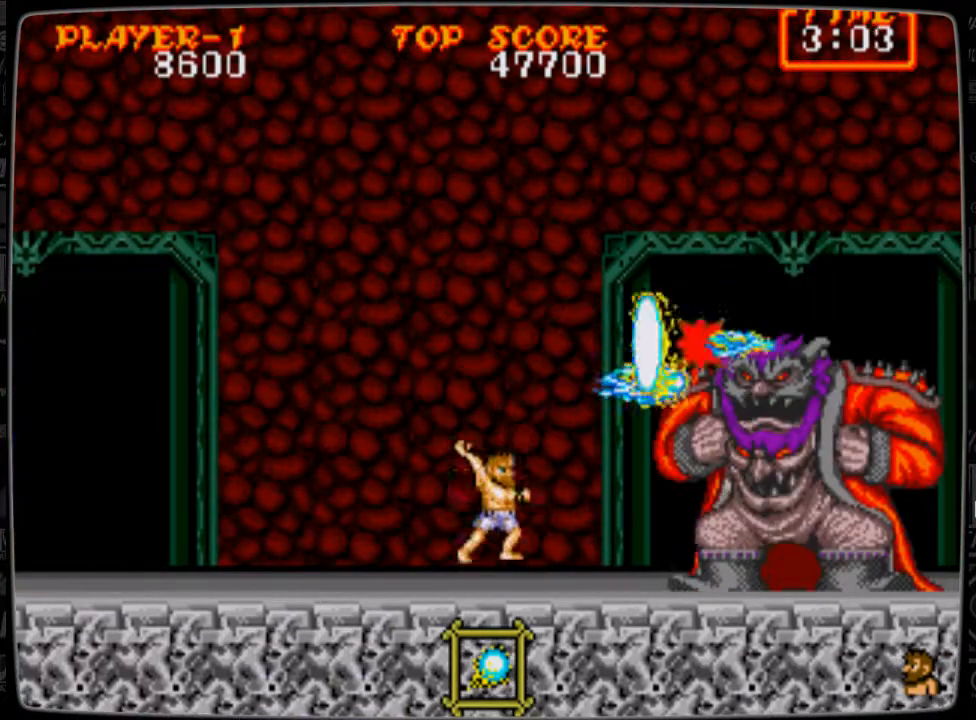
{"buttons": [], "events": [[125, "A", "down"], [166, "A", "up"], [291, "B", "down"], [333, "B", "up"]]}
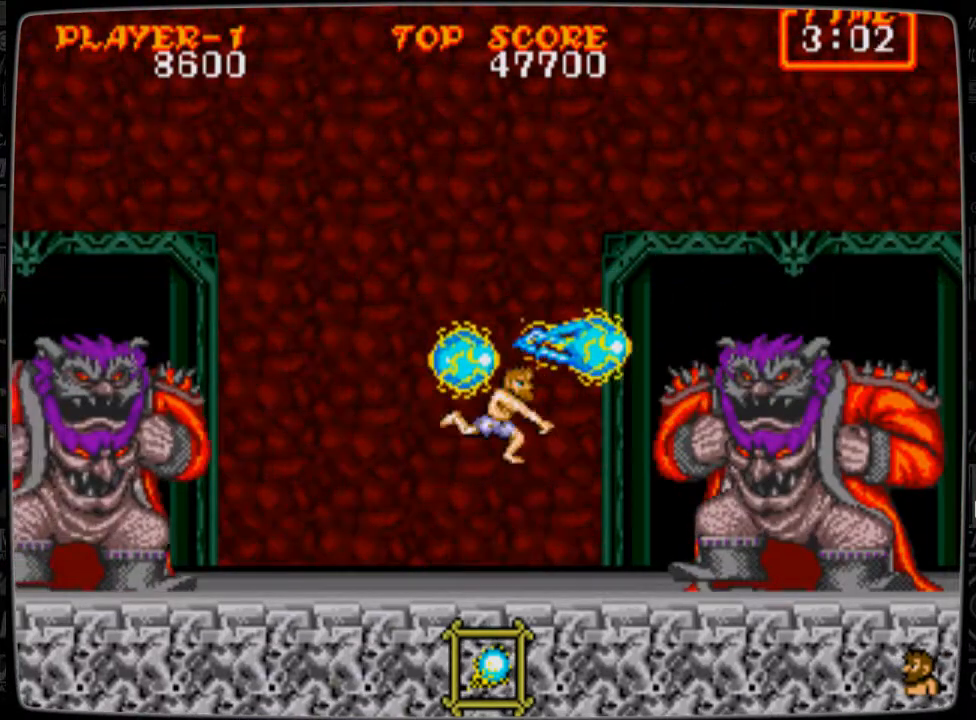
{"buttons": [], "events": [[42, "B", "down"], [83, "B", "up"], [209, "B", "down"], [250, "B", "up"], [292, "DPAD_RIGHT", "down"], [501, "DPAD_RIGHT", "up"]]}
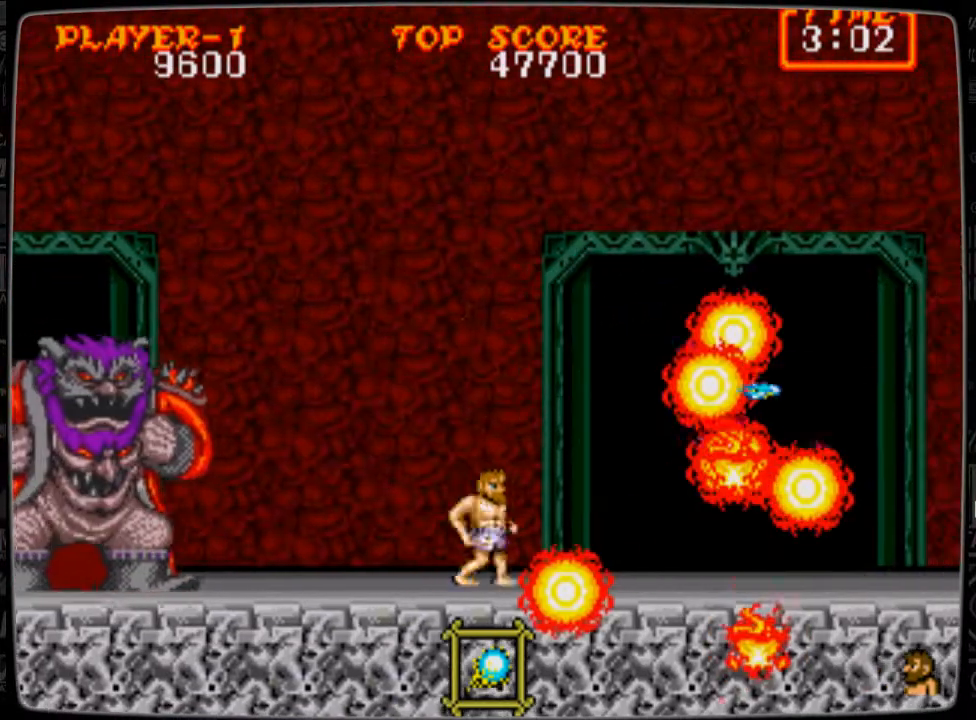
{"buttons": ["B"], "events": [[41, "DPAD_LEFT", "down"], [83, "DPAD_LEFT", "up"], [250, "A", "down"], [291, "A", "up"], [417, "B", "down"], [458, "B", "up"], [500, "B", "down"]]}
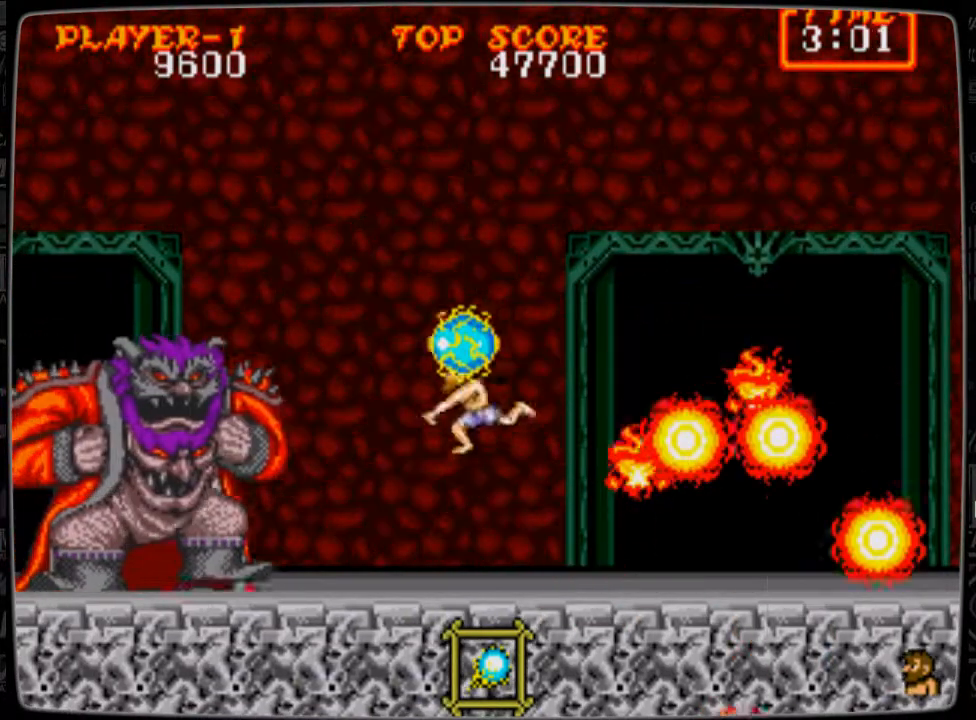
{"buttons": ["B"], "events": [[42, "B", "up"], [167, "B", "down"], [209, "B", "up"], [417, "A", "down"], [459, "A", "up"], [501, "B", "down"]]}
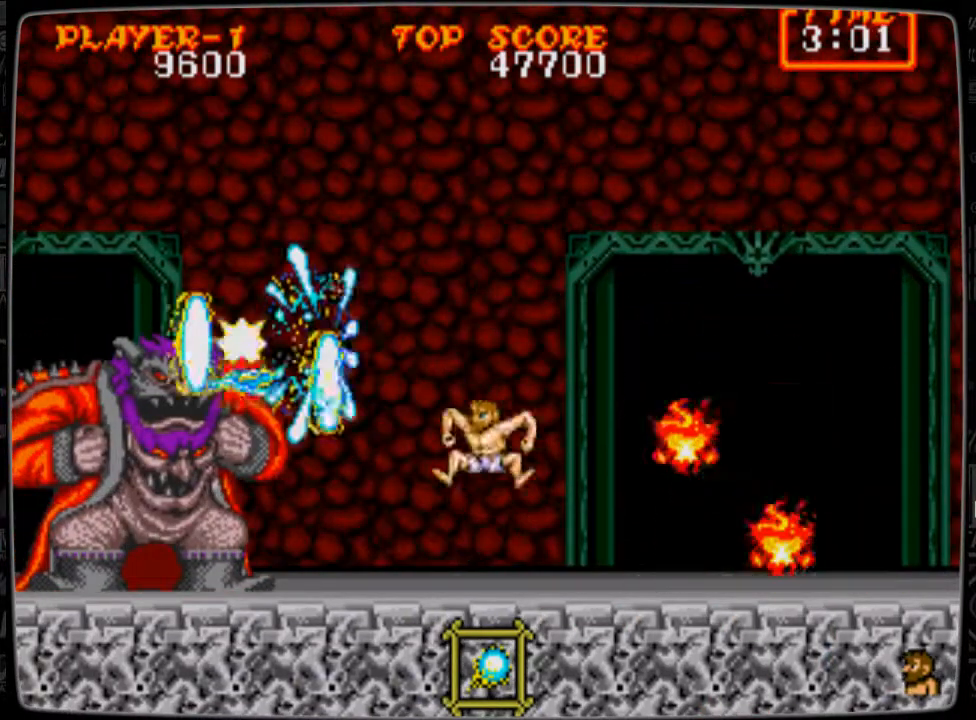
{"buttons": [], "events": [[125, "B", "up"], [166, "B", "down"], [208, "B", "up"], [333, "B", "down"], [375, "B", "up"]]}
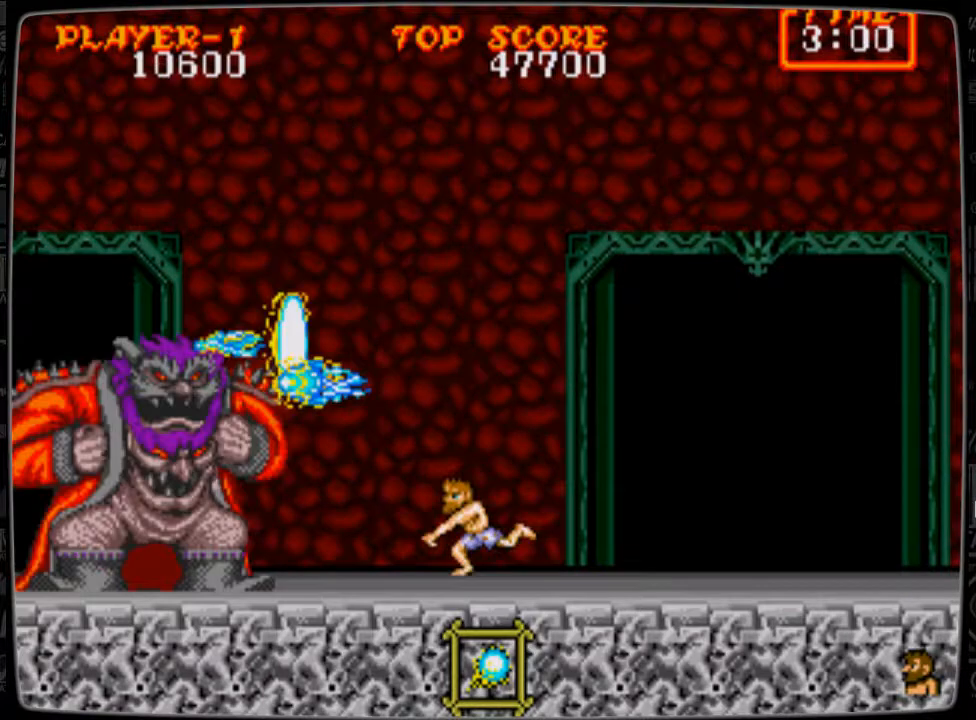
{"buttons": ["DPAD_RIGHT"], "events": [[42, "A", "down"], [83, "A", "up"], [125, "DPAD_RIGHT", "down"]]}
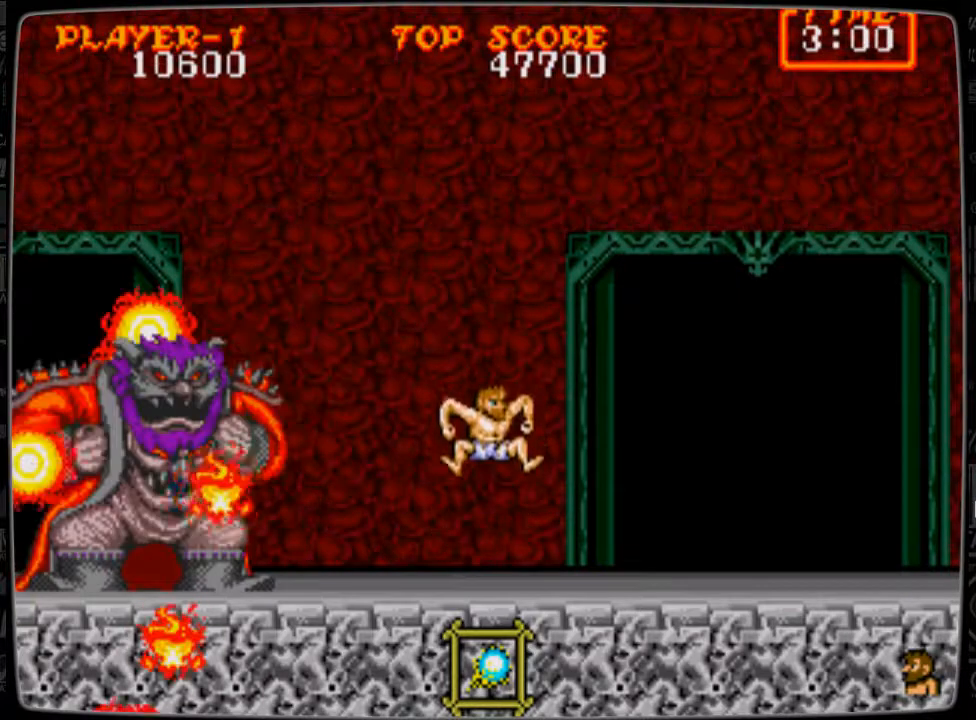
{"buttons": ["DPAD_RIGHT"], "events": []}
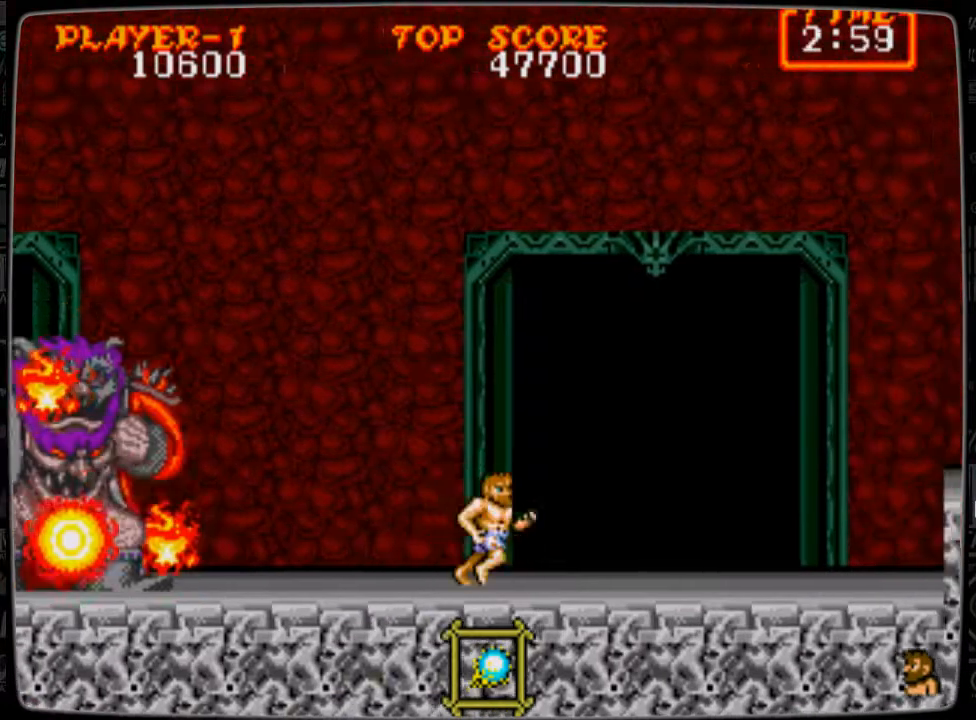
{"buttons": ["DPAD_RIGHT"], "events": []}
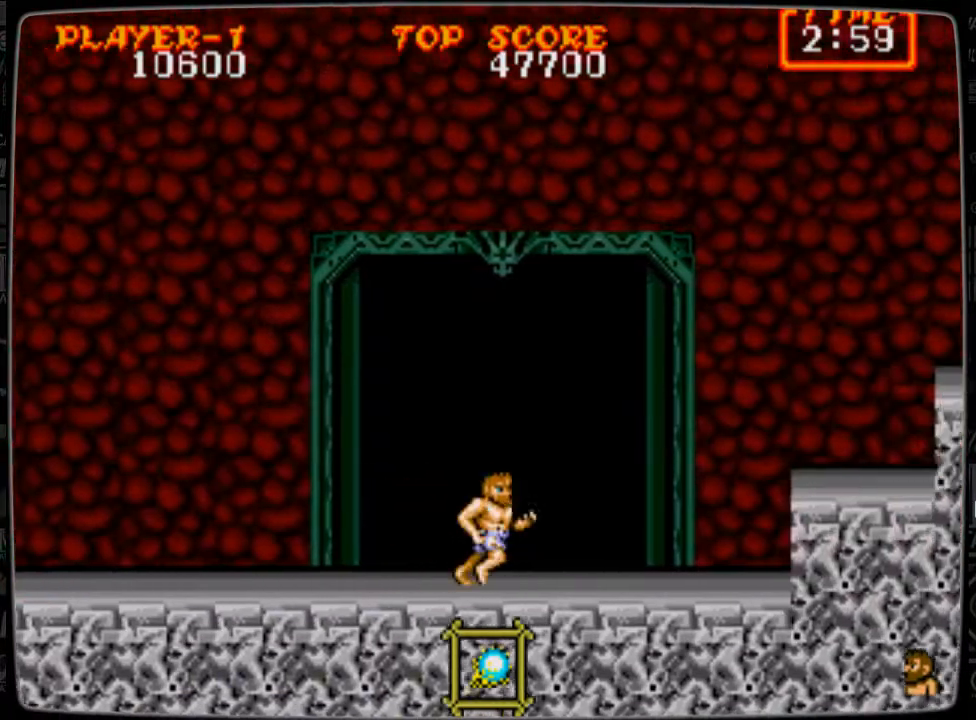
{"buttons": ["A", "DPAD_RIGHT"], "events": [[458, "A", "down"]]}
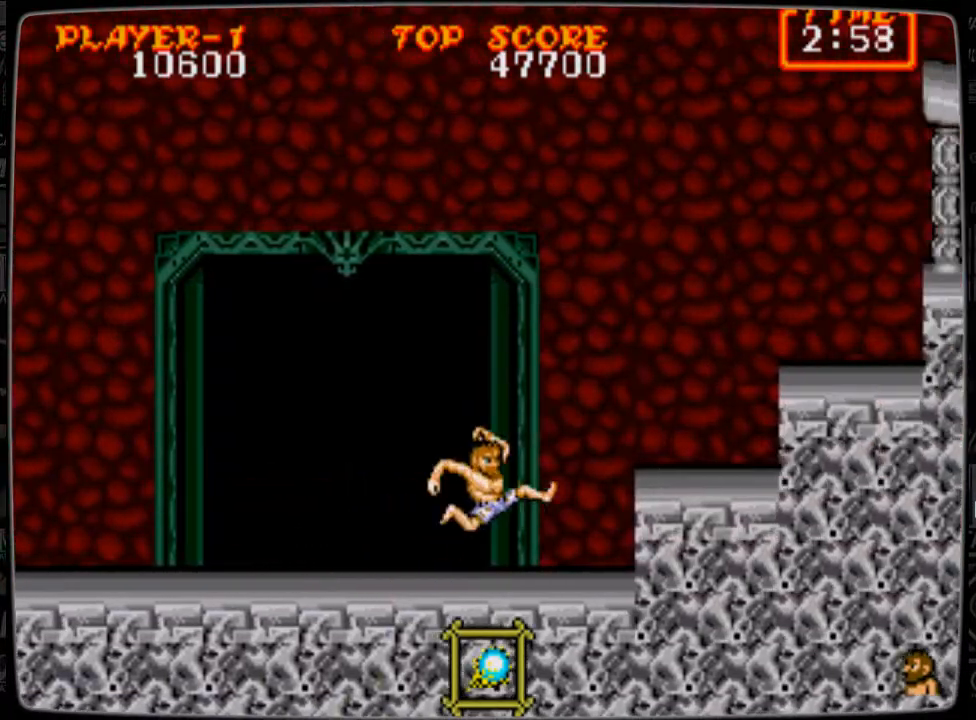
{"buttons": ["A", "DPAD_RIGHT"], "events": [[83, "A", "up"], [459, "A", "down"]]}
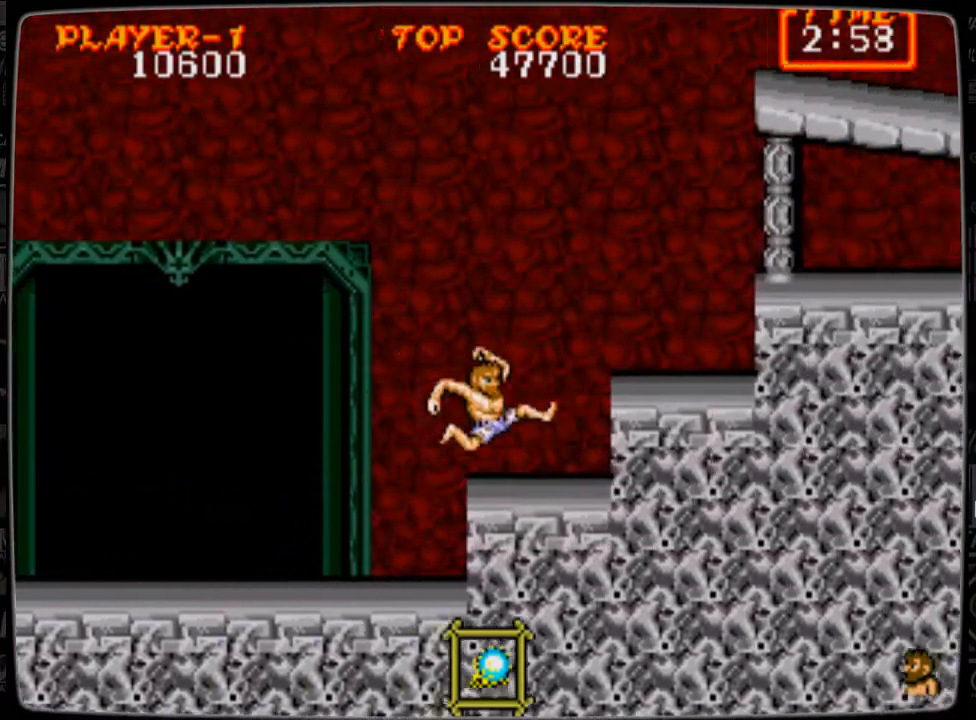
{"buttons": ["A", "DPAD_LEFT"], "events": [[83, "A", "up"], [333, "DPAD_RIGHT", "up"], [500, "A", "down"], [500, "DPAD_LEFT", "down"]]}
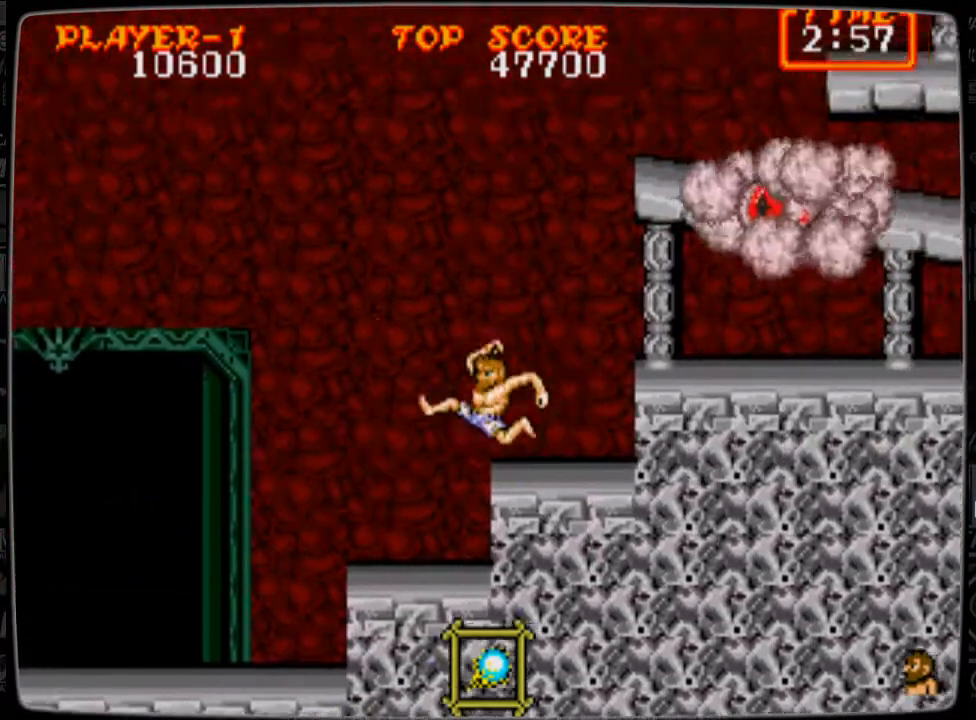
{"buttons": ["B", "DPAD_RIGHT"], "events": [[83, "A", "up"], [125, "DPAD_LEFT", "up"], [167, "DPAD_RIGHT", "down"], [250, "B", "down"], [292, "B", "up"], [334, "B", "down"], [459, "B", "up"], [501, "B", "down"]]}
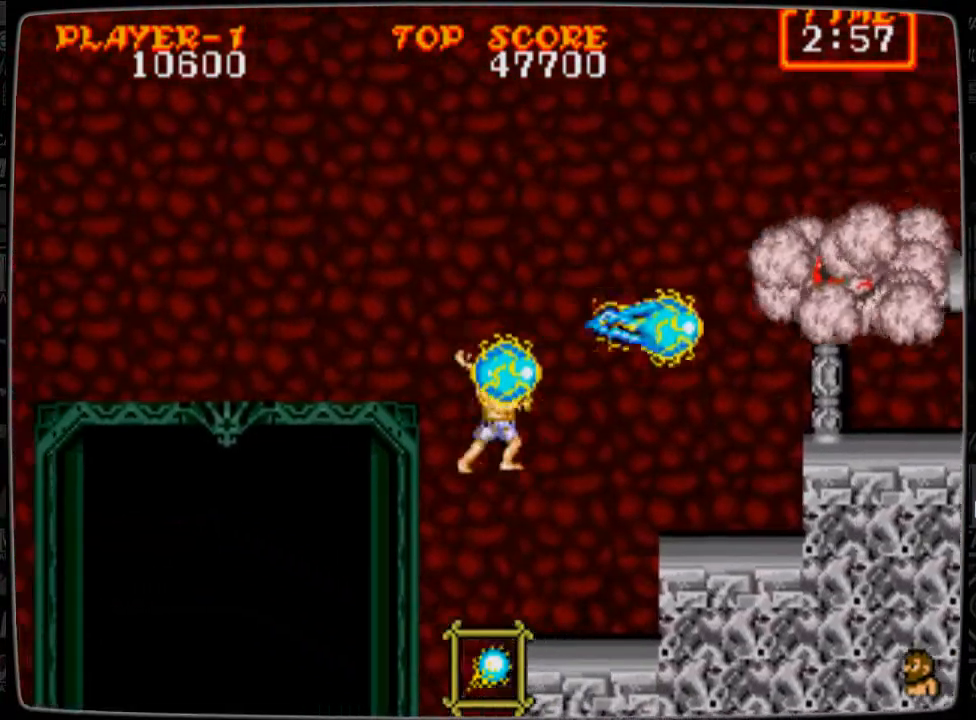
{"buttons": ["A", "DPAD_RIGHT"], "events": [[41, "B", "up"], [83, "DPAD_RIGHT", "up"], [125, "B", "down"], [208, "B", "up"], [250, "DPAD_LEFT", "down"], [458, "DPAD_LEFT", "up"], [500, "A", "down"], [500, "DPAD_RIGHT", "down"]]}
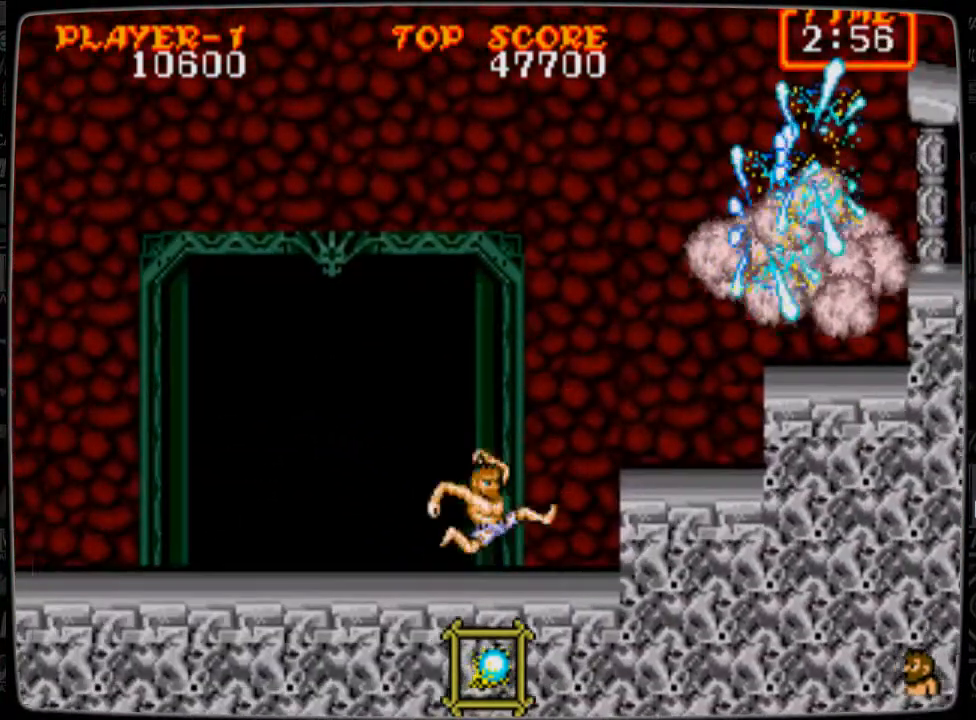
{"buttons": ["DPAD_LEFT"], "events": [[42, "A", "up"], [167, "B", "down"], [209, "B", "up"], [209, "DPAD_RIGHT", "up"], [250, "B", "down"], [375, "B", "up"], [375, "DPAD_LEFT", "down"], [417, "B", "down"], [459, "B", "up"]]}